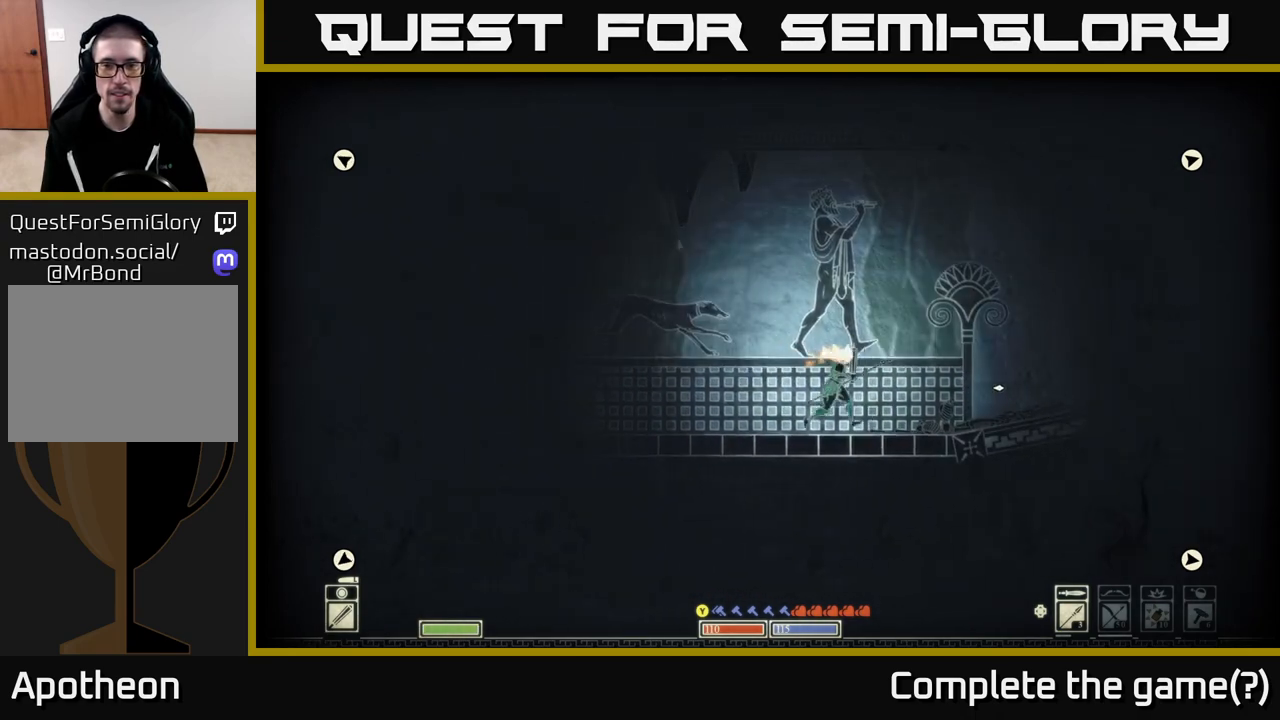
Gameplay with a controller (Xbox layout); each line is a JSON object with the inputs held at the frame after it. "events" lists button and stick changes between this image and that frame as [ms after this image, input, new state], when the widget could be followed in between.
{"buttons": [], "left_stick": "left", "right_stick": "up-right", "events": [[200, "left_stick", "center"], [333, "right_stick", "up-right"], [350, "left_stick", "left"]]}
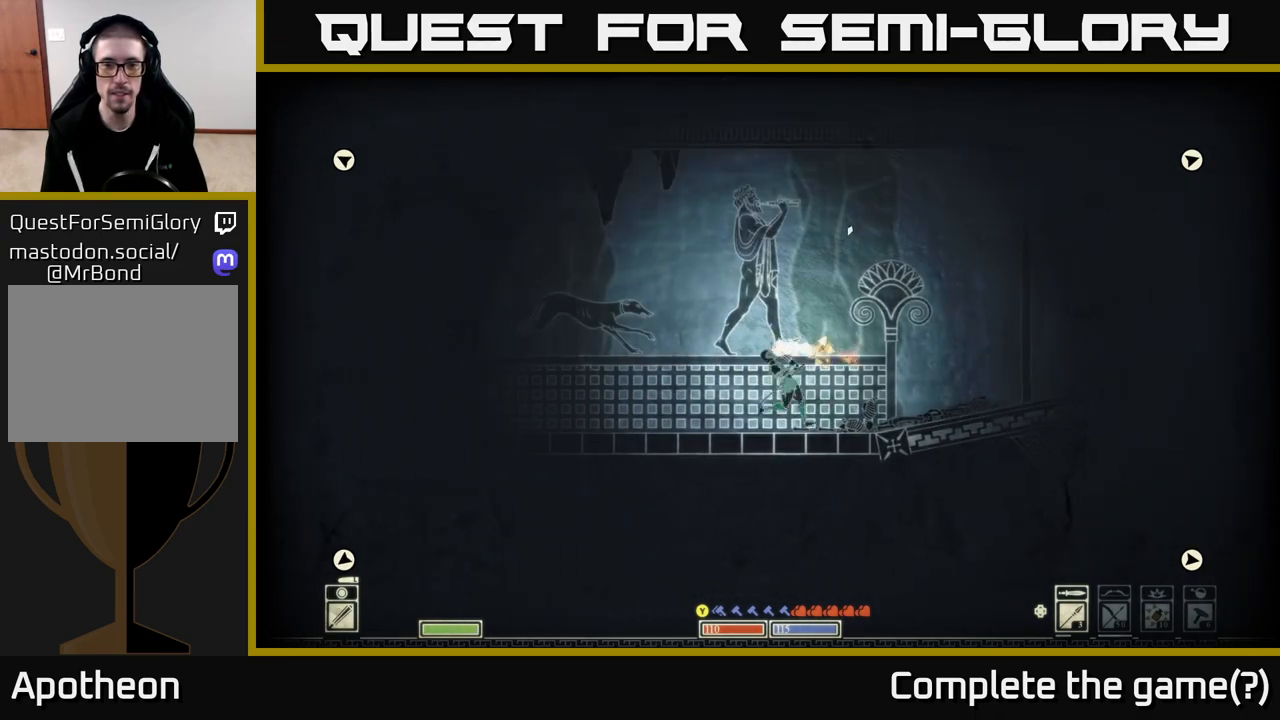
{"buttons": [], "left_stick": "left", "right_stick": "down", "events": [[200, "right_stick", "down-left"], [433, "right_stick", "down"]]}
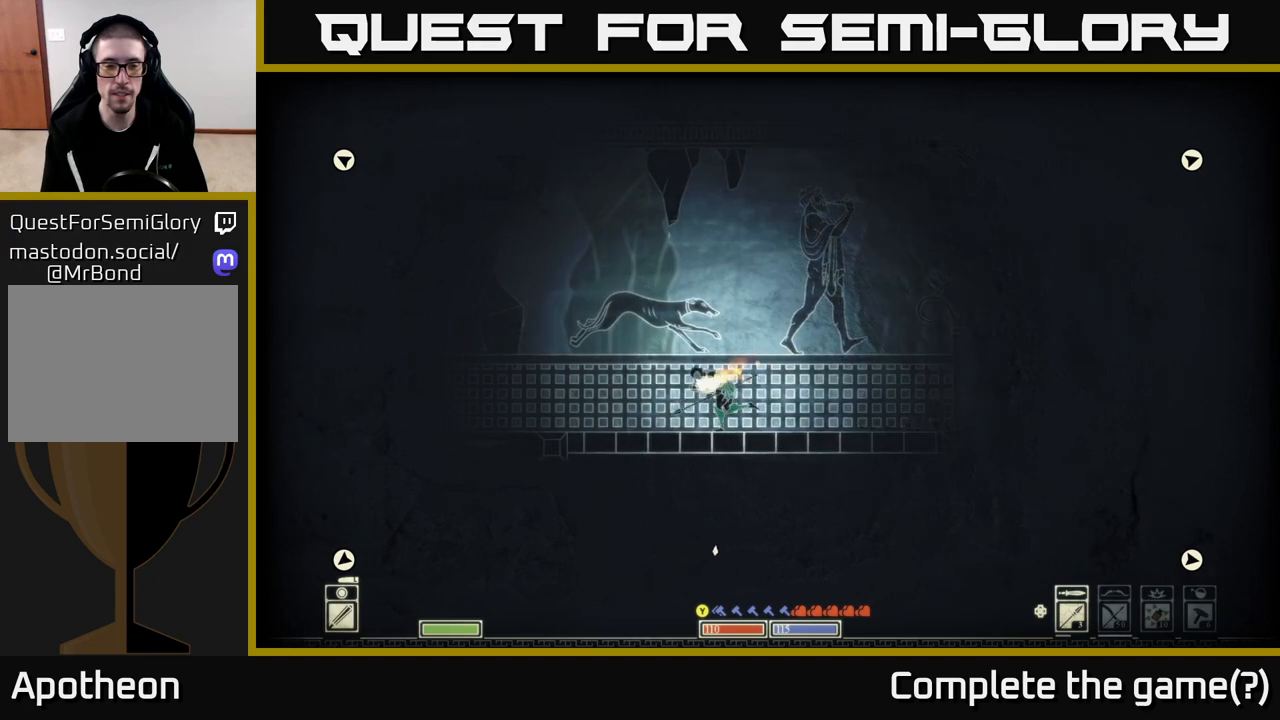
{"buttons": [], "left_stick": "left", "right_stick": "center", "events": [[333, "right_stick", "center"]]}
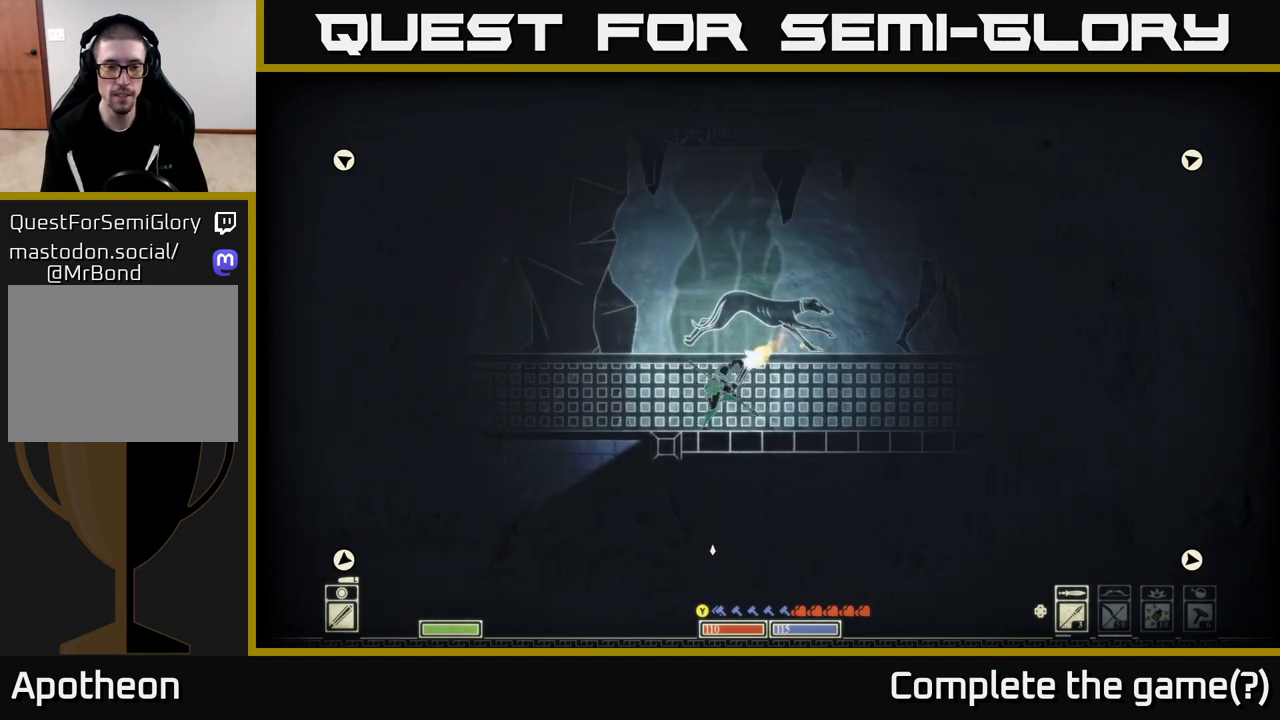
{"buttons": [], "left_stick": "down", "right_stick": "center", "events": [[300, "left_stick", "down-left"], [400, "A", "down"], [450, "left_stick", "down"], [500, "A", "up"]]}
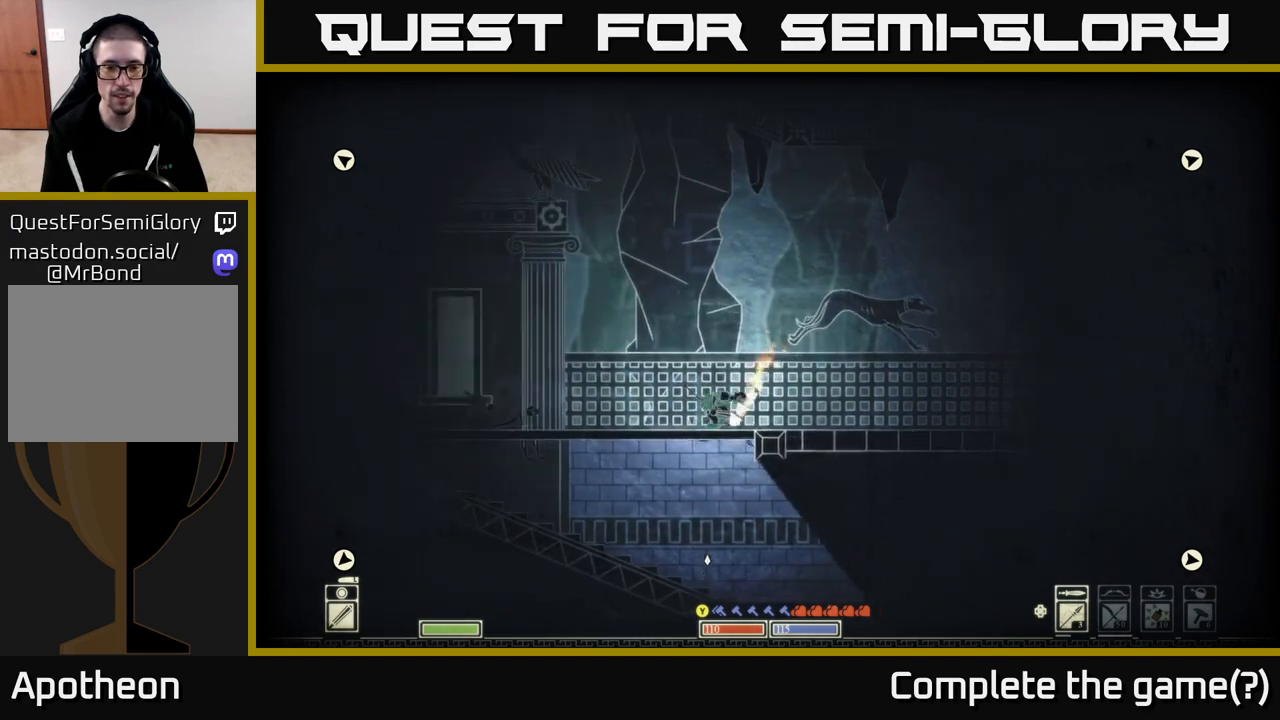
{"buttons": [], "left_stick": "center", "right_stick": "center", "events": [[50, "left_stick", "center"], [100, "SELECT", "down"], [267, "SELECT", "up"]]}
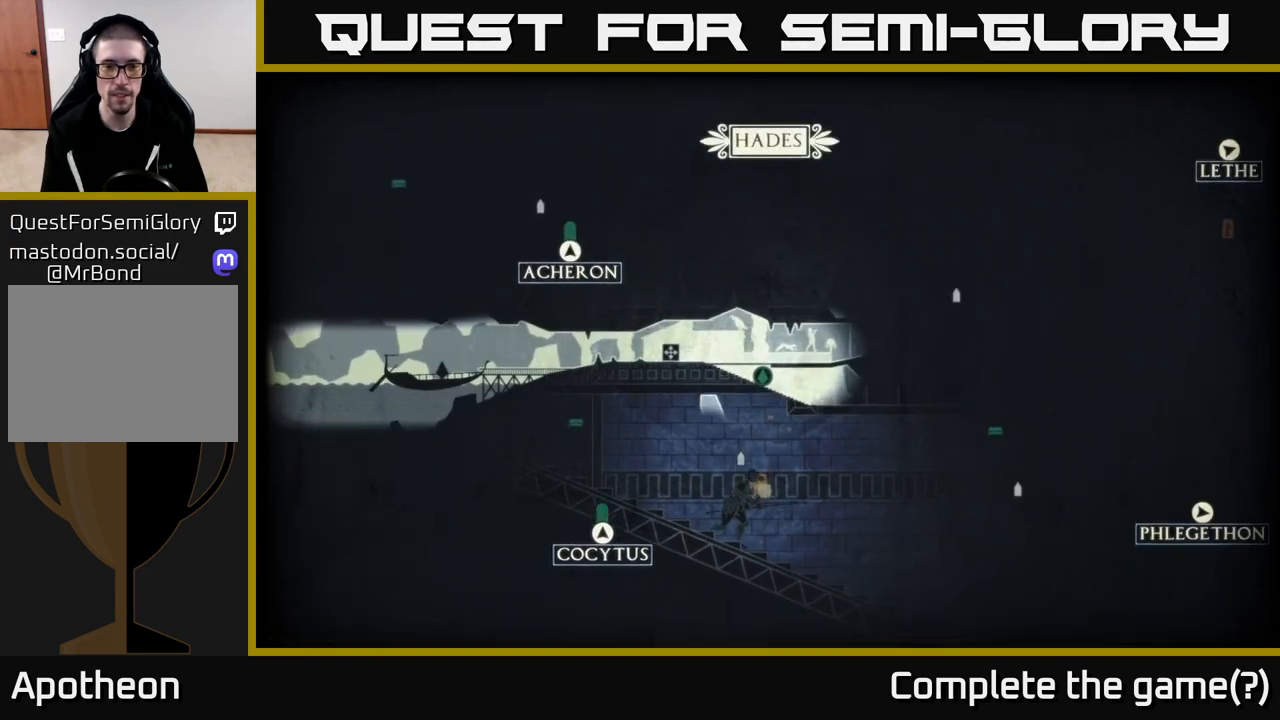
{"buttons": [], "left_stick": "right", "right_stick": "down-right", "events": [[167, "SELECT", "down"], [267, "SELECT", "up"], [350, "right_stick", "down-right"], [433, "left_stick", "right"]]}
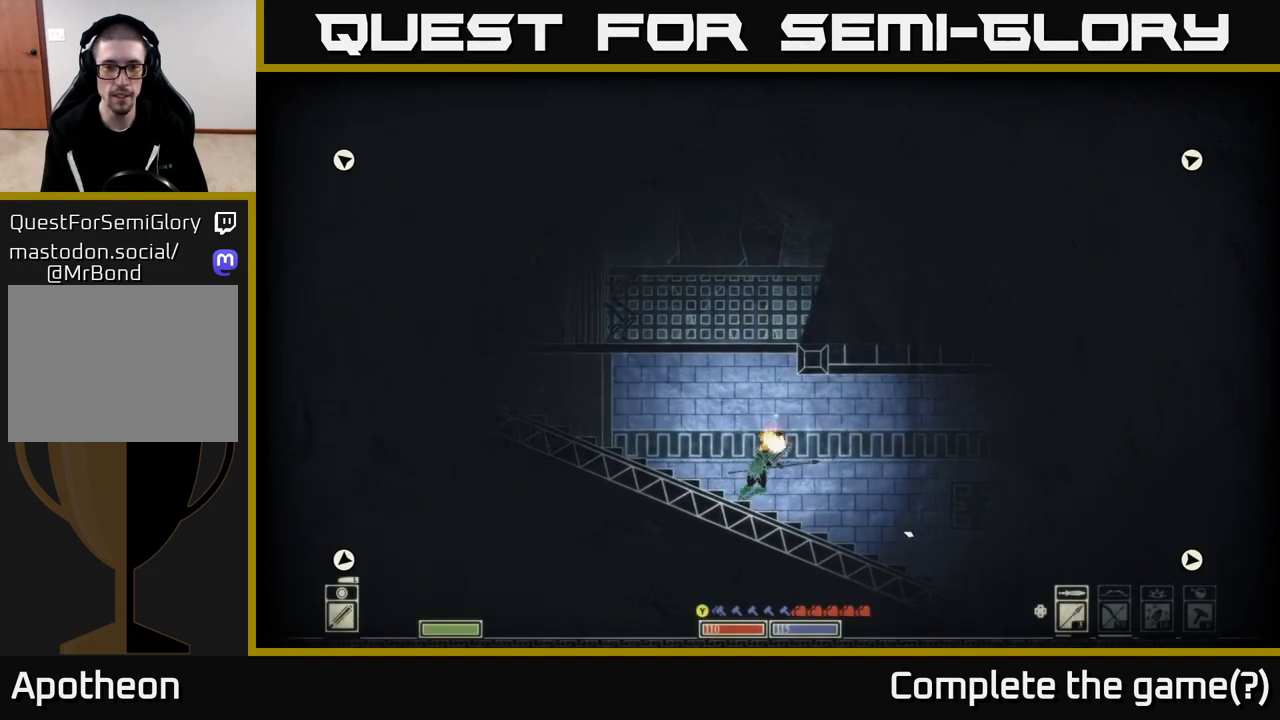
{"buttons": [], "left_stick": "right", "right_stick": "right", "events": [[133, "right_stick", "right"]]}
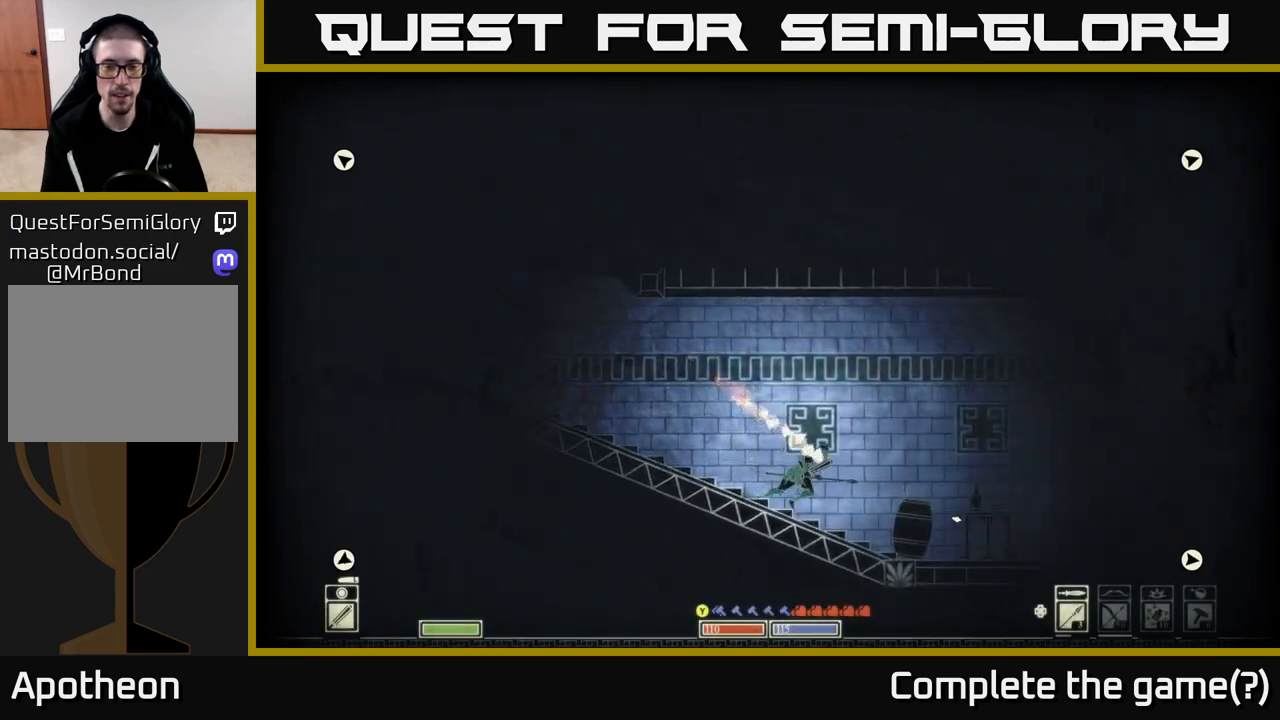
{"buttons": [], "left_stick": "right", "right_stick": "right", "events": [[117, "left_stick", "center"], [417, "left_stick", "right"]]}
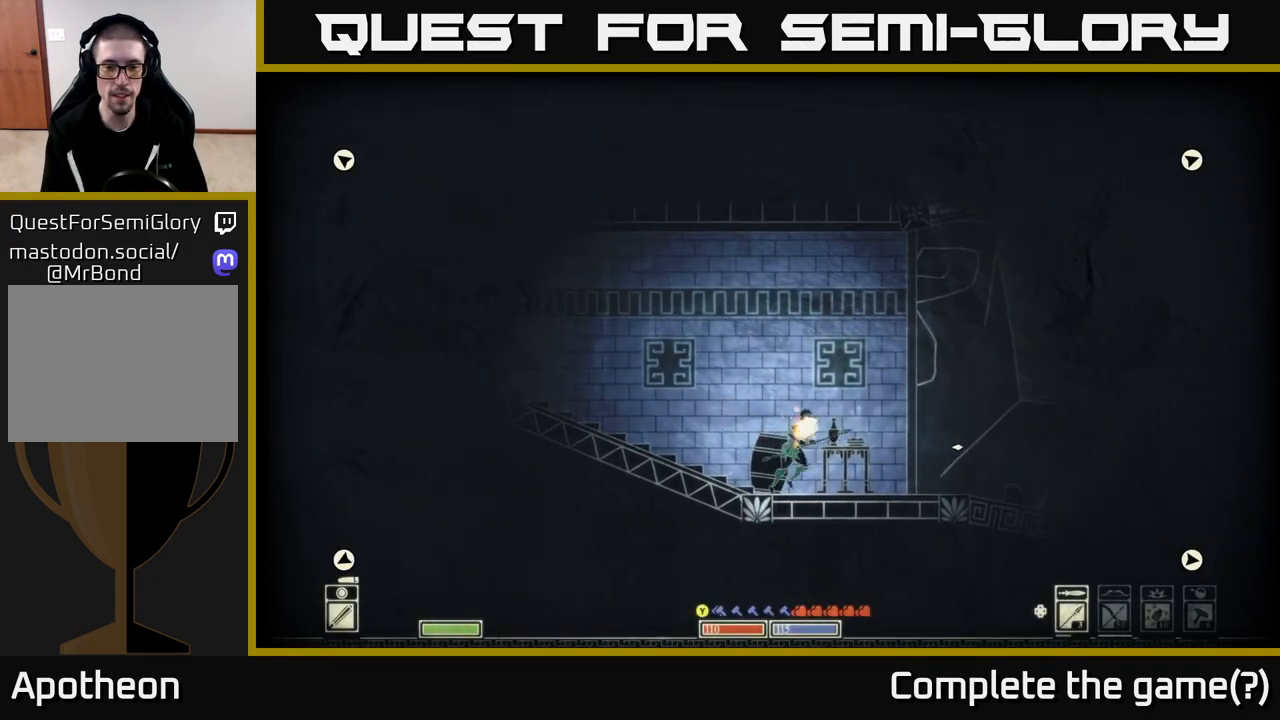
{"buttons": [], "left_stick": "center", "right_stick": "left", "events": [[100, "right_stick", "down"], [117, "R2", "down"], [150, "right_stick", "left"], [167, "left_stick", "center"], [200, "R2", "up"]]}
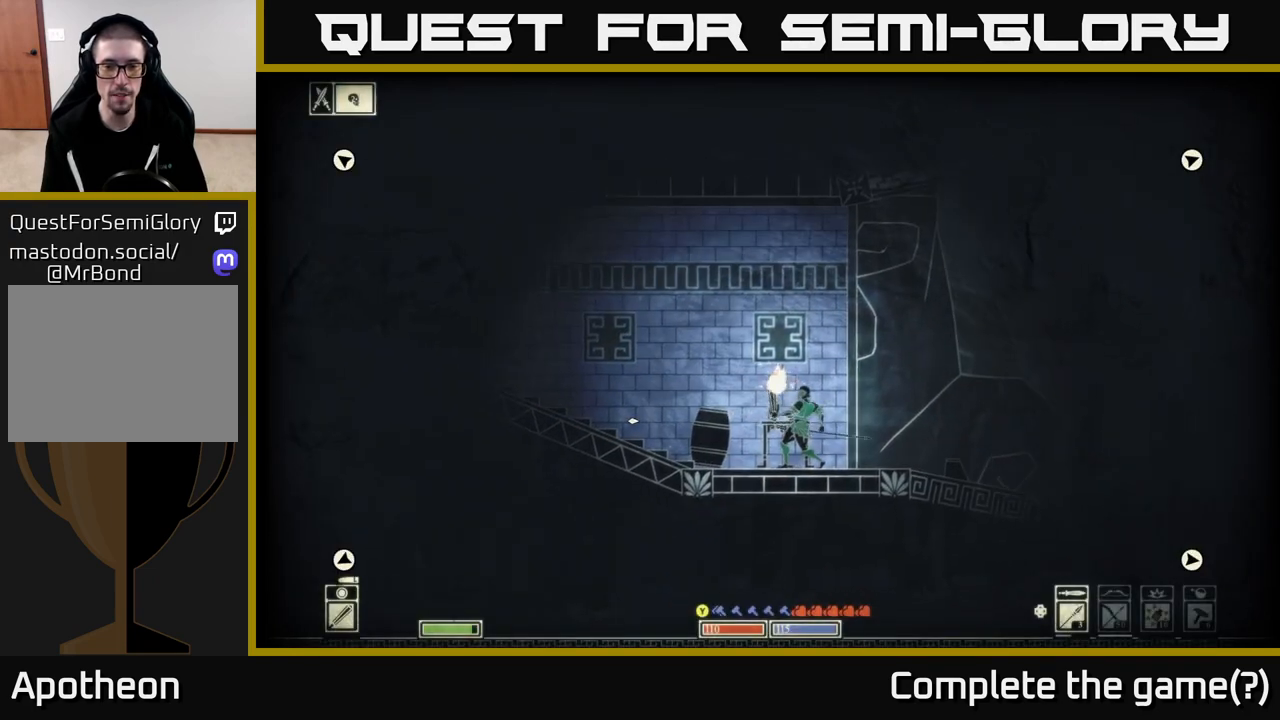
{"buttons": [], "left_stick": "left", "right_stick": "right", "events": [[33, "left_stick", "left"], [417, "right_stick", "center"], [500, "right_stick", "right"]]}
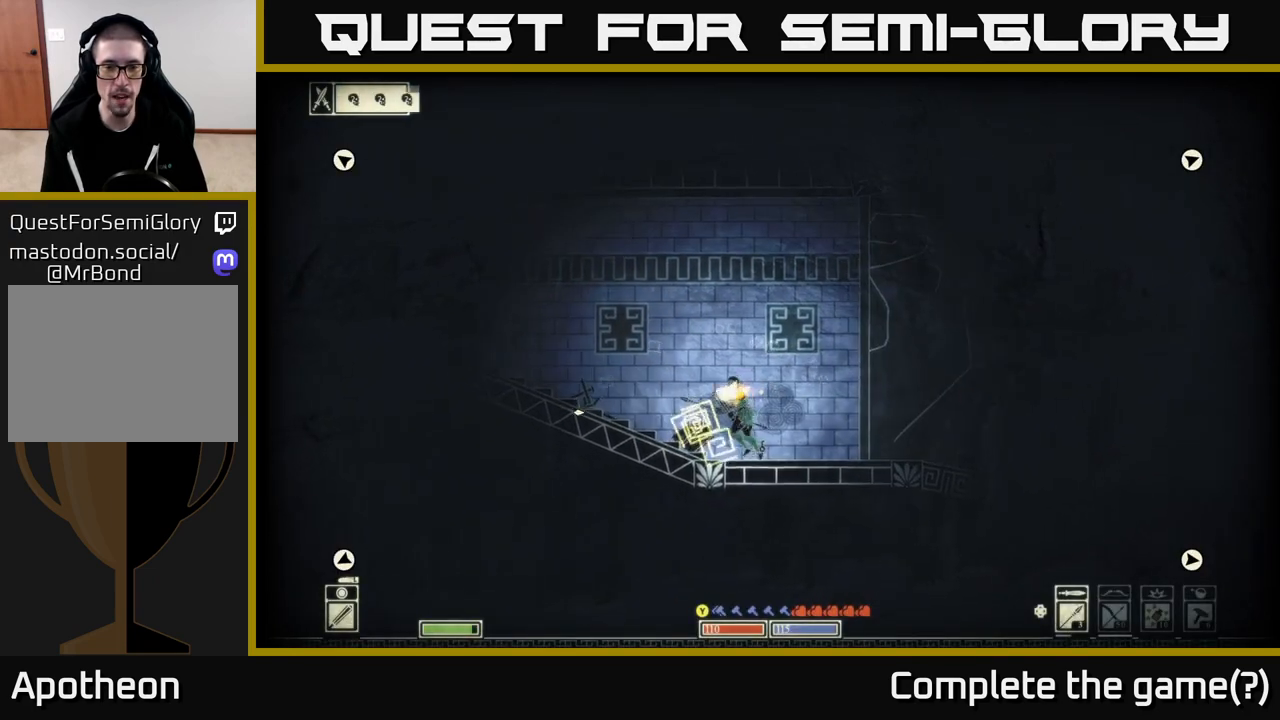
{"buttons": [], "left_stick": "right", "right_stick": "right", "events": [[200, "left_stick", "right"]]}
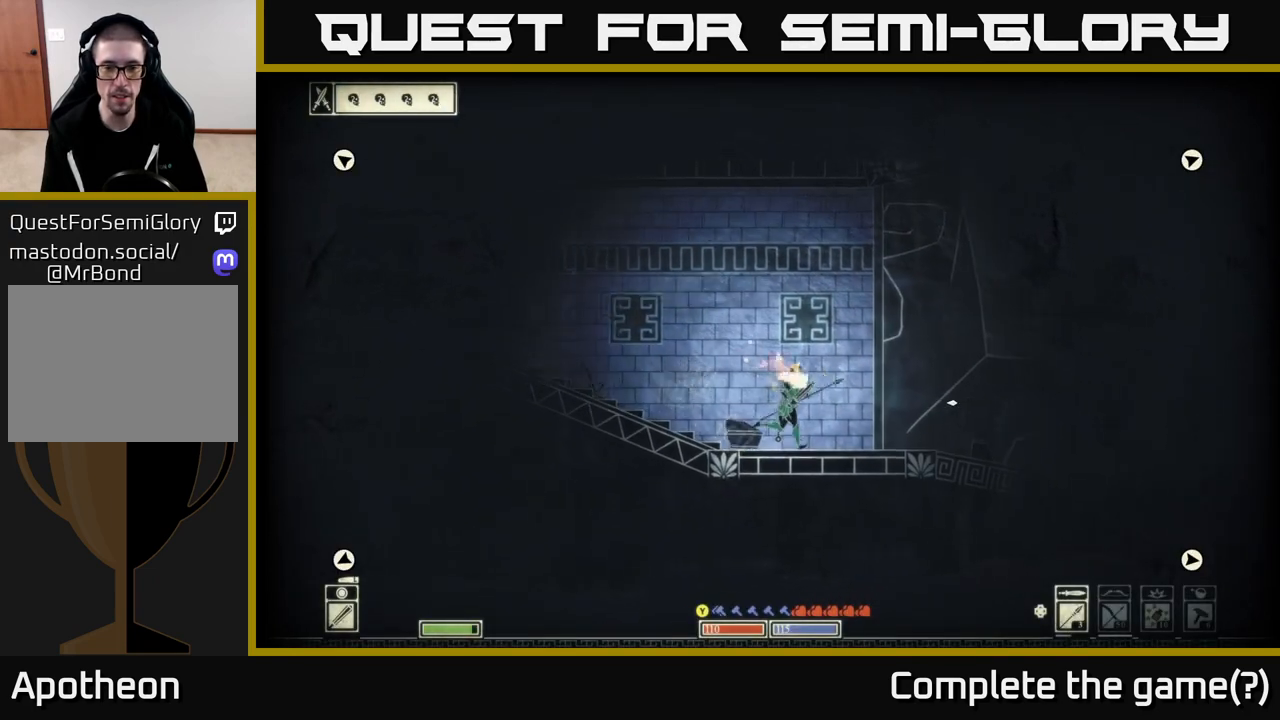
{"buttons": [], "left_stick": "right", "right_stick": "right", "events": []}
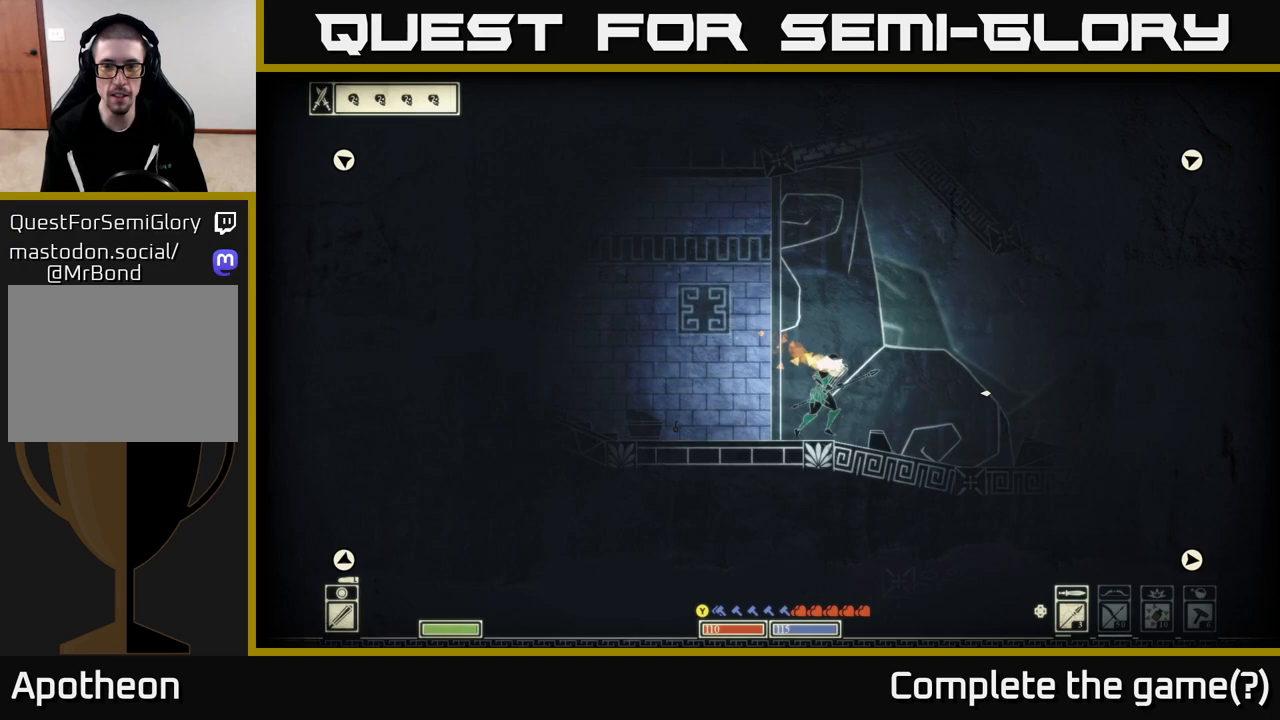
{"buttons": [], "left_stick": "right", "right_stick": "right", "events": []}
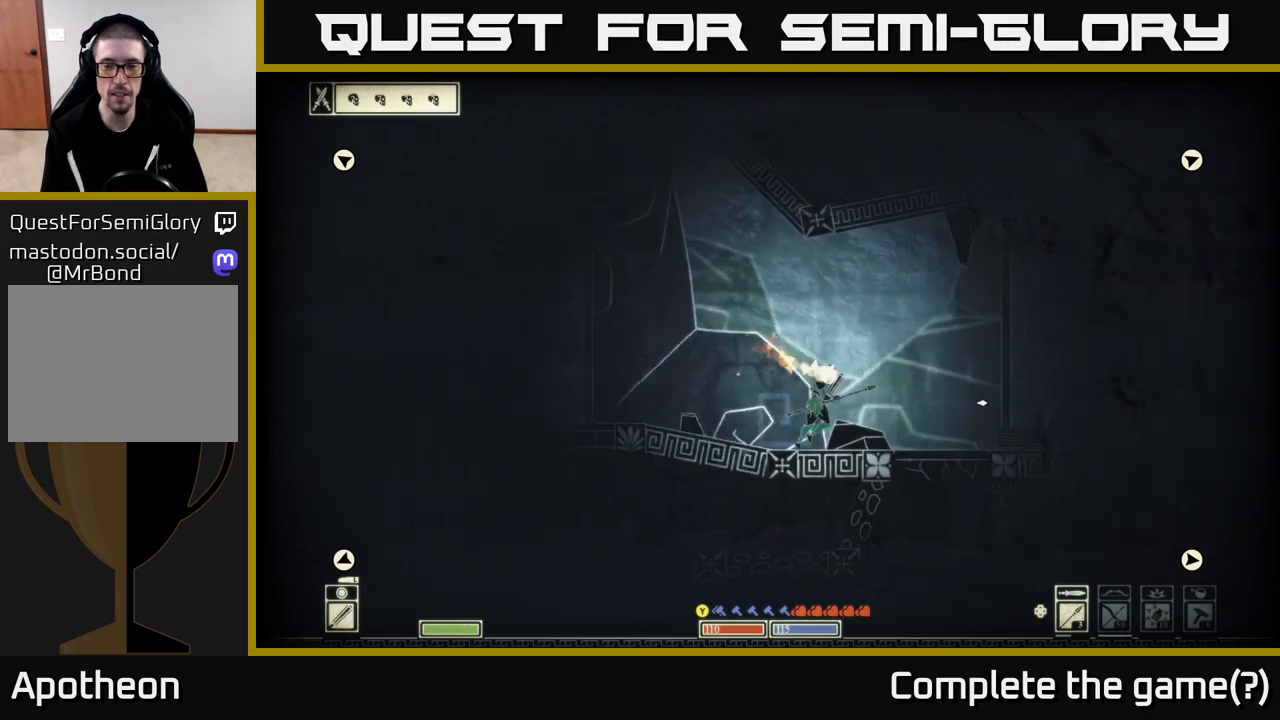
{"buttons": [], "left_stick": "right", "right_stick": "center", "events": [[67, "right_stick", "center"], [200, "A", "down"], [367, "A", "up"]]}
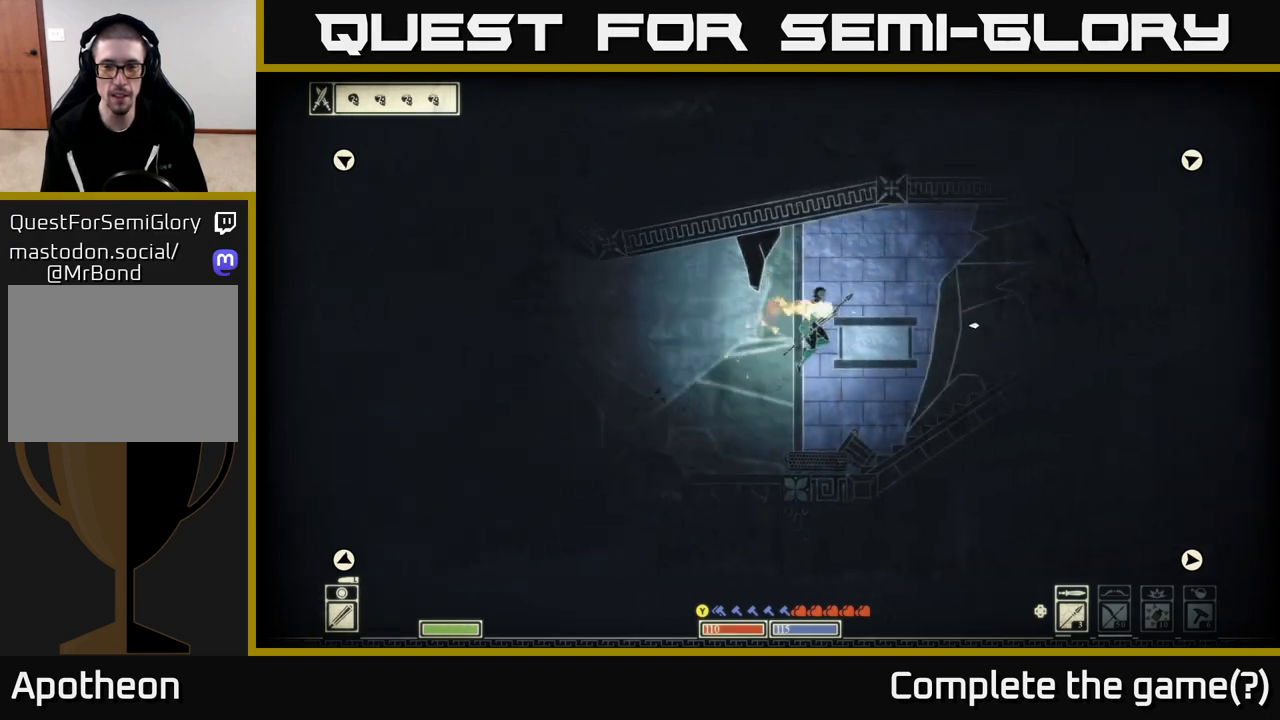
{"buttons": [], "left_stick": "right", "right_stick": "right", "events": [[233, "right_stick", "right"]]}
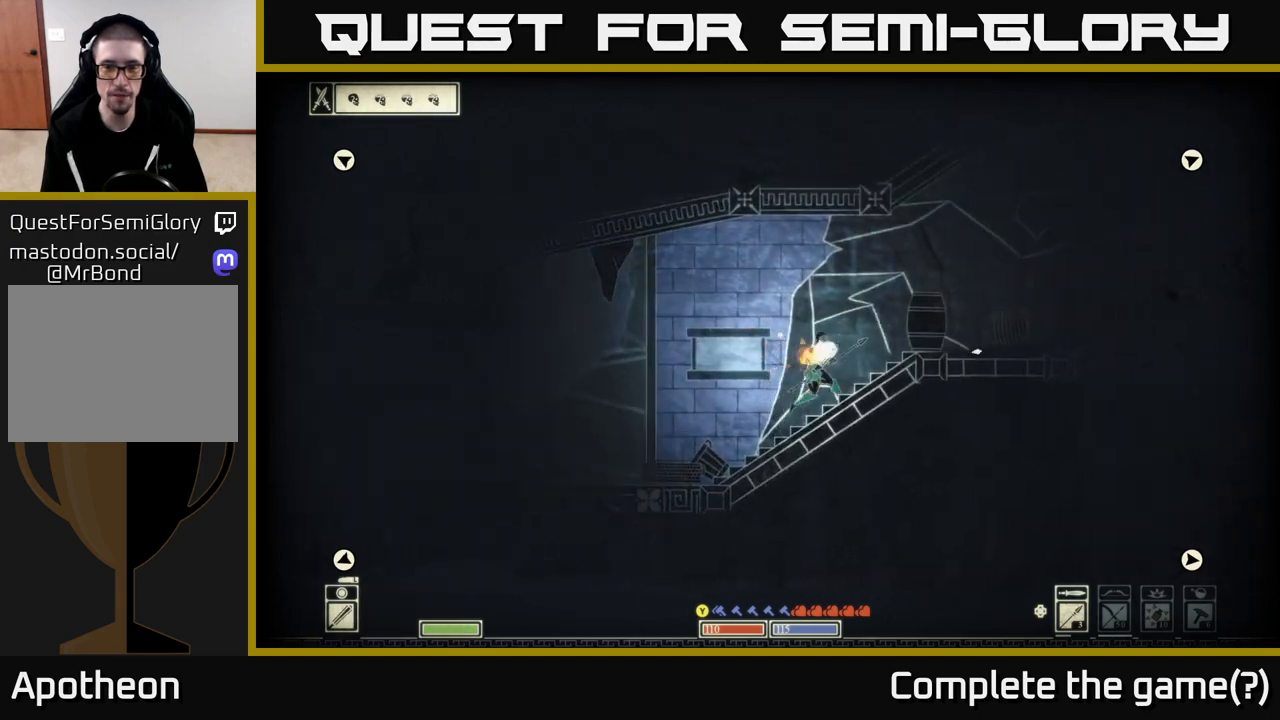
{"buttons": [], "left_stick": "right", "right_stick": "right", "events": [[167, "R2", "down"], [300, "R2", "up"]]}
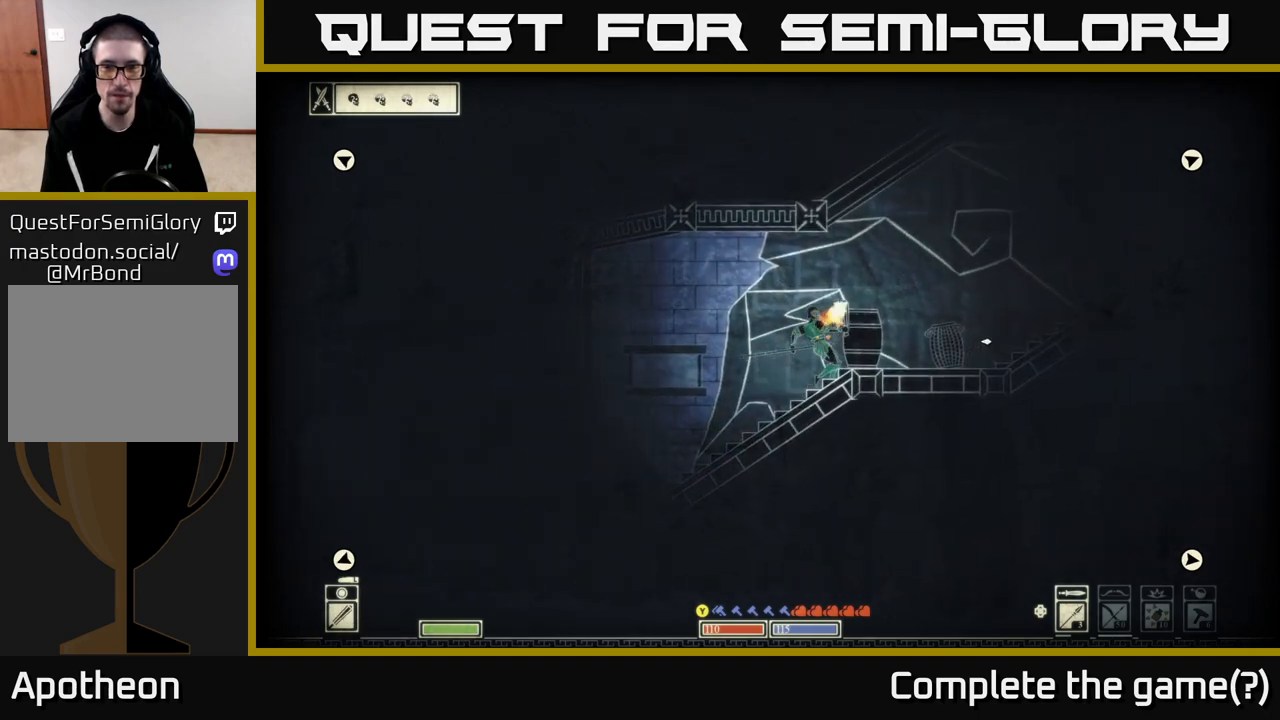
{"buttons": [], "left_stick": "right", "right_stick": "right", "events": []}
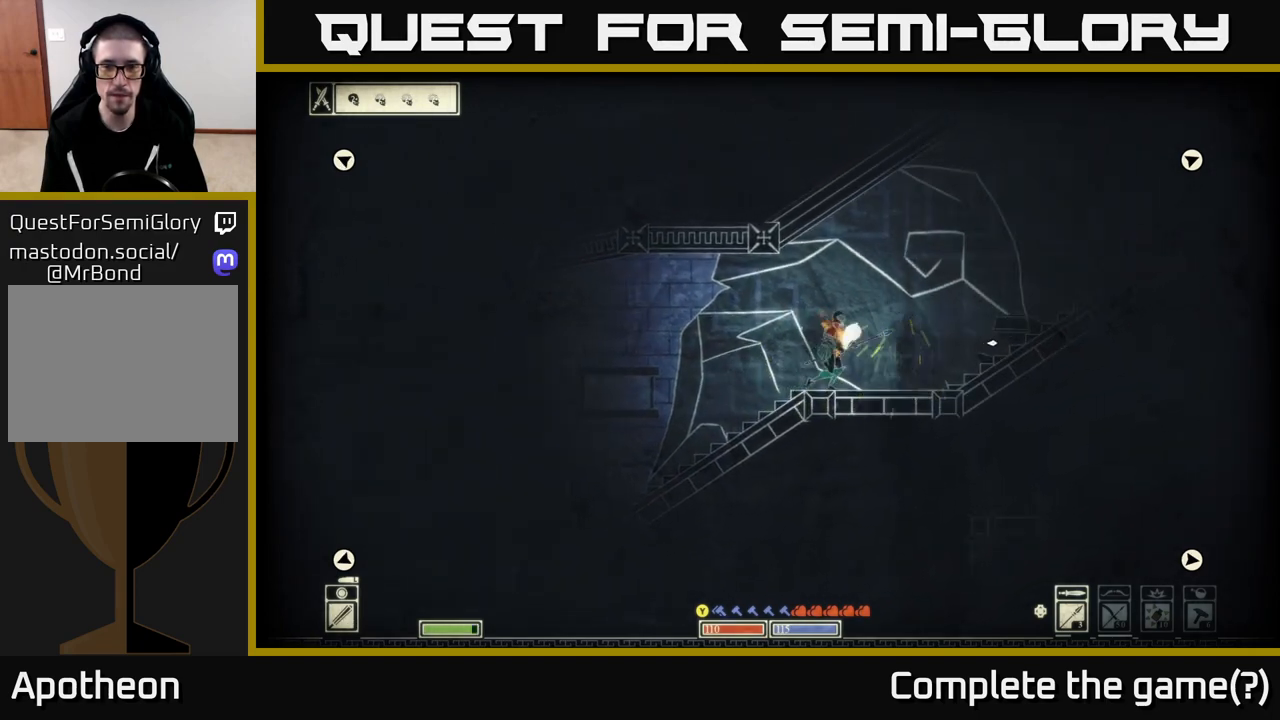
{"buttons": [], "left_stick": "right", "right_stick": "up-right", "events": [[333, "right_stick", "up-right"]]}
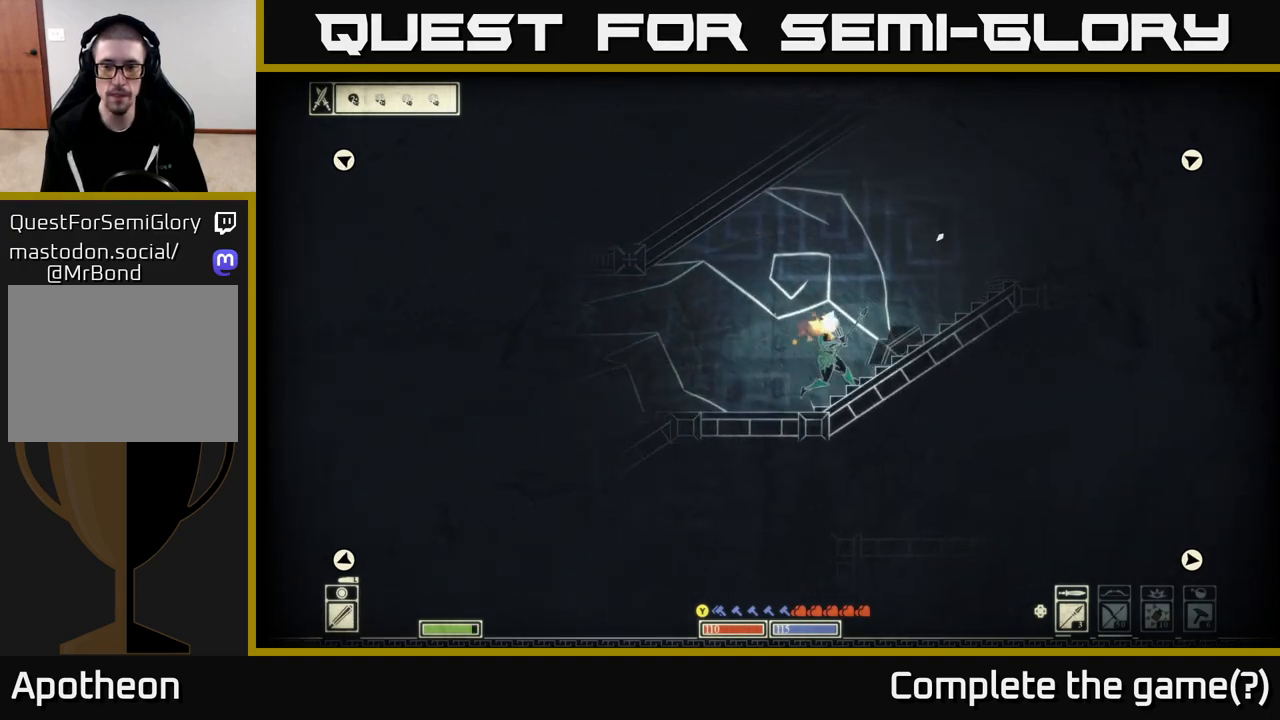
{"buttons": [], "left_stick": "right", "right_stick": "up-right", "events": []}
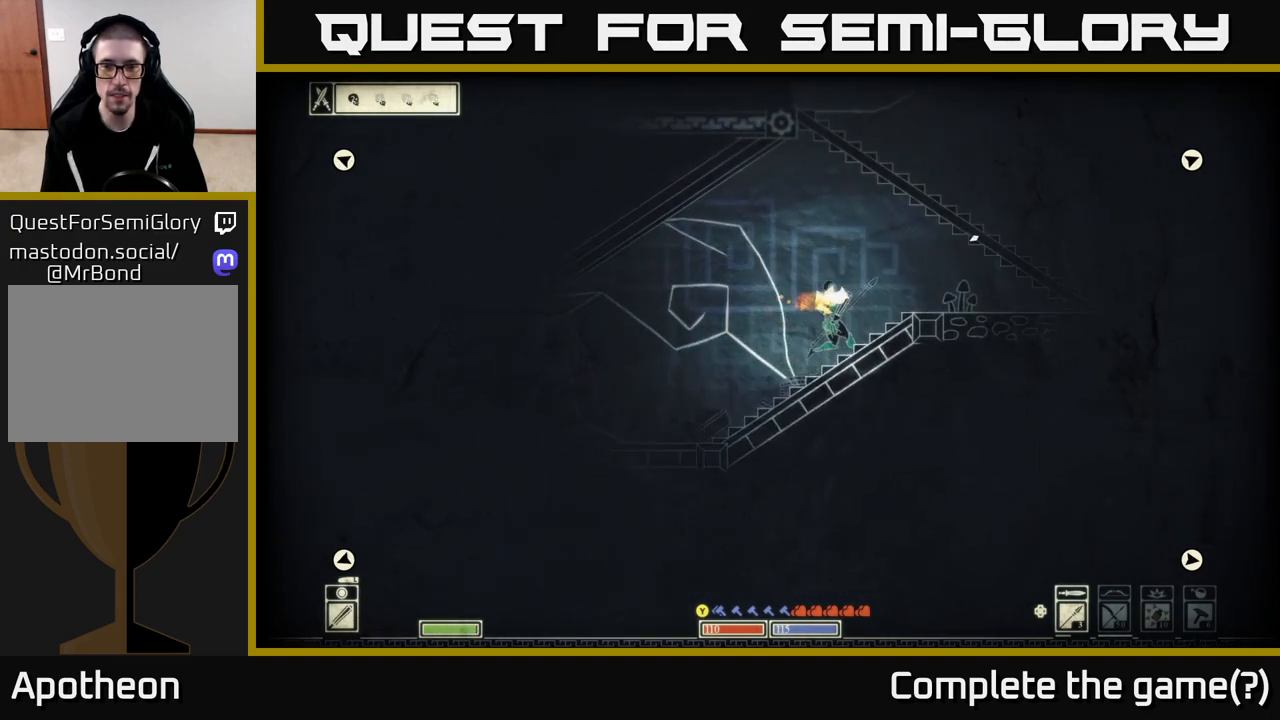
{"buttons": ["A"], "left_stick": "left", "right_stick": "center", "events": [[367, "left_stick", "center"], [417, "left_stick", "left"], [450, "A", "down"], [467, "right_stick", "center"]]}
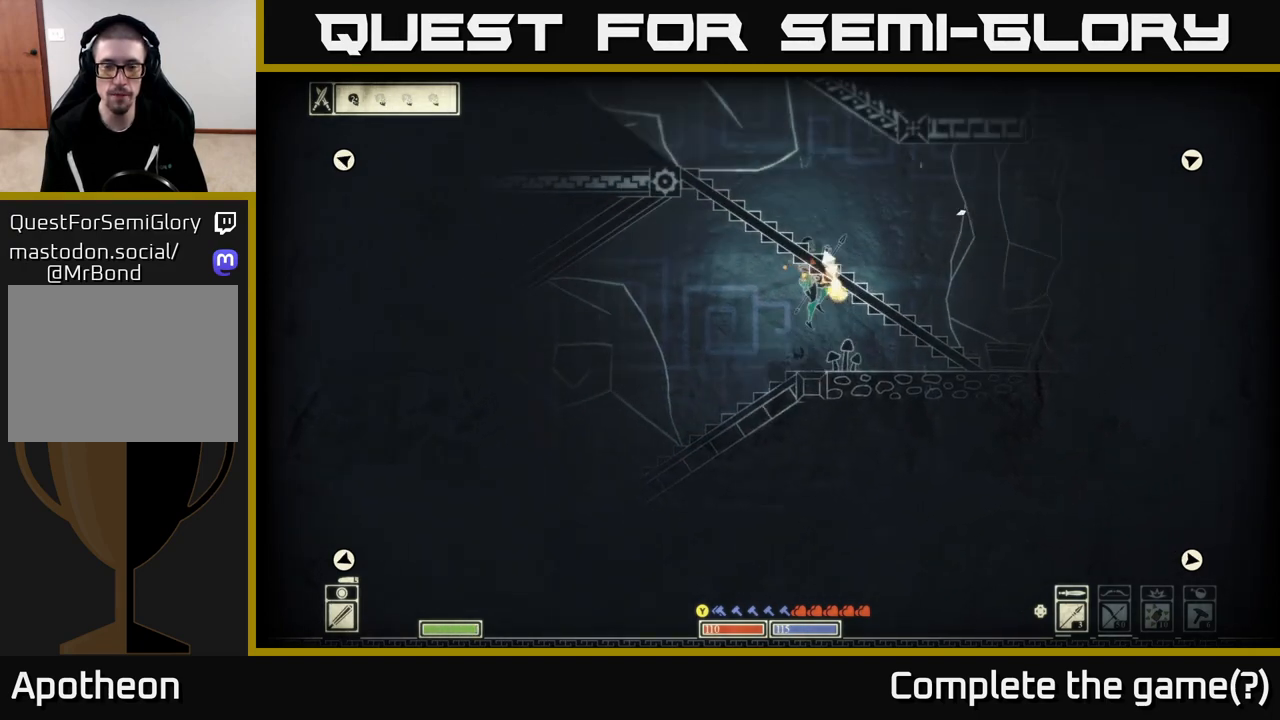
{"buttons": [], "left_stick": "left", "right_stick": "center", "events": [[17, "left_stick", "center"], [367, "A", "up"], [433, "left_stick", "left"]]}
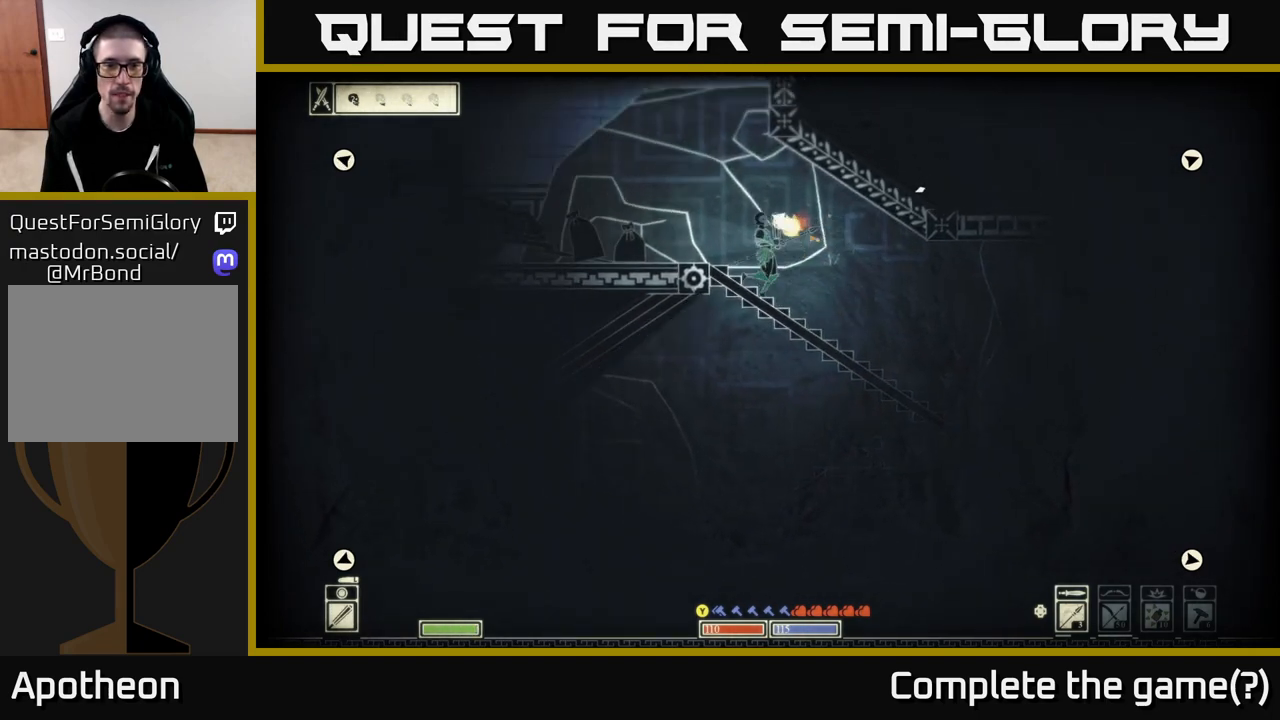
{"buttons": [], "left_stick": "left", "right_stick": "left", "events": [[283, "right_stick", "left"], [317, "left_stick", "center"], [333, "R2", "down"], [417, "left_stick", "left"], [467, "R2", "up"]]}
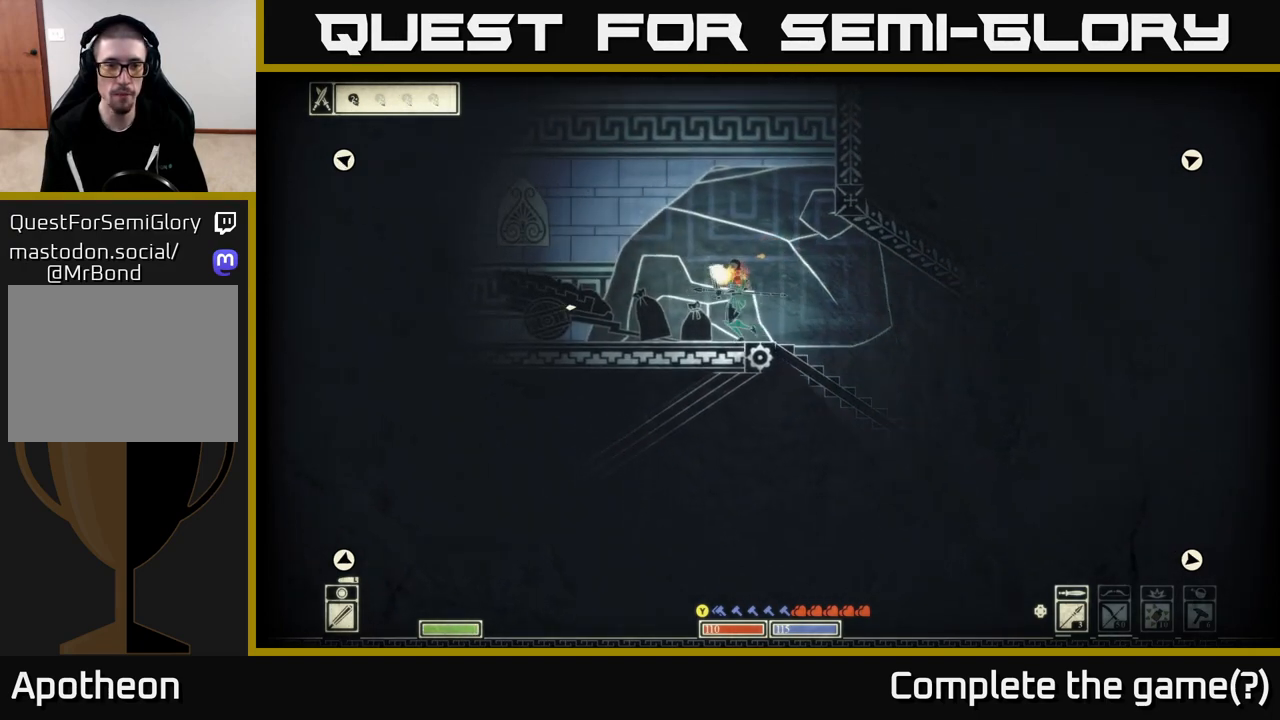
{"buttons": [], "left_stick": "left", "right_stick": "left", "events": [[117, "left_stick", "down-left"], [233, "left_stick", "center"], [433, "left_stick", "left"]]}
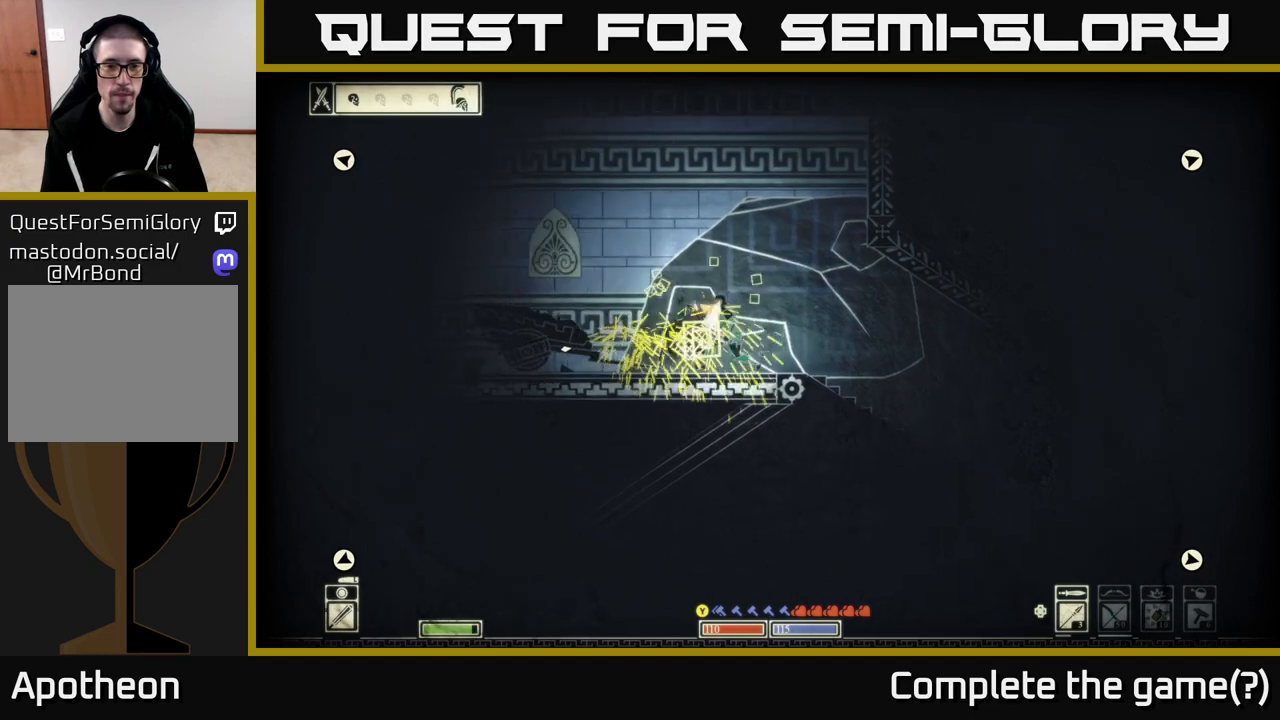
{"buttons": [], "left_stick": "left", "right_stick": "left", "events": [[67, "right_stick", "center"], [217, "right_stick", "left"]]}
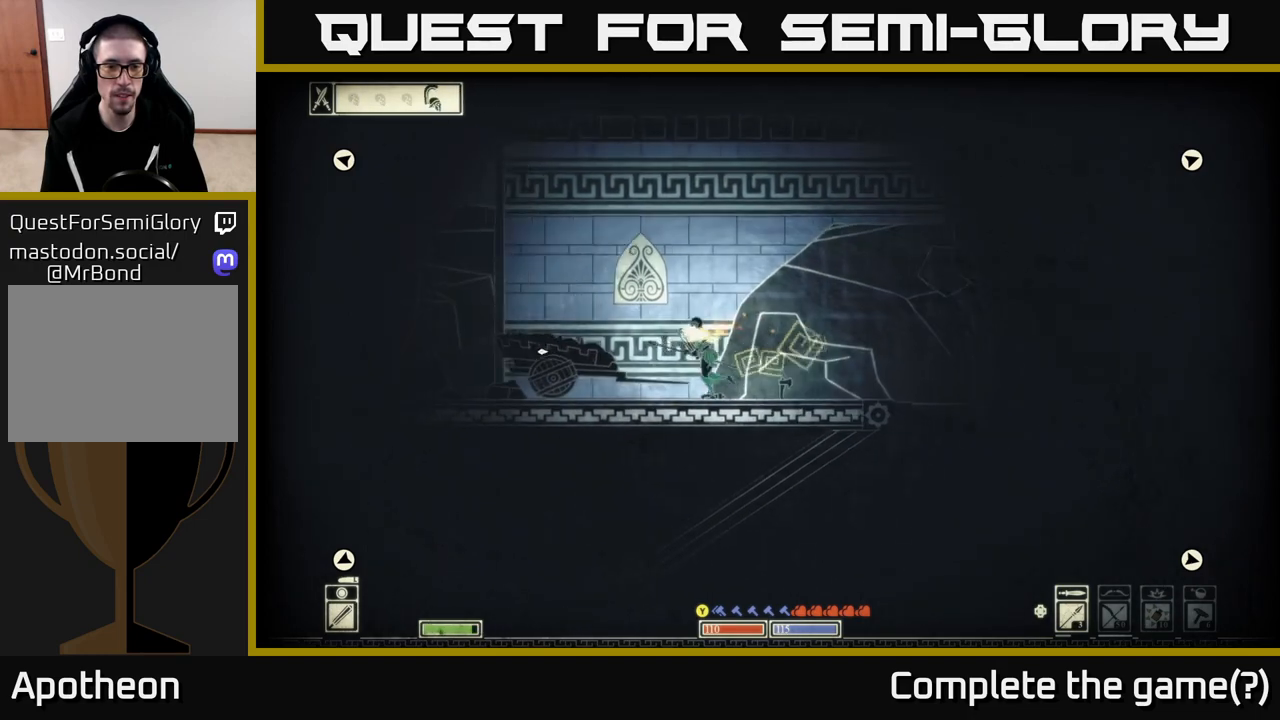
{"buttons": [], "left_stick": "left", "right_stick": "left", "events": []}
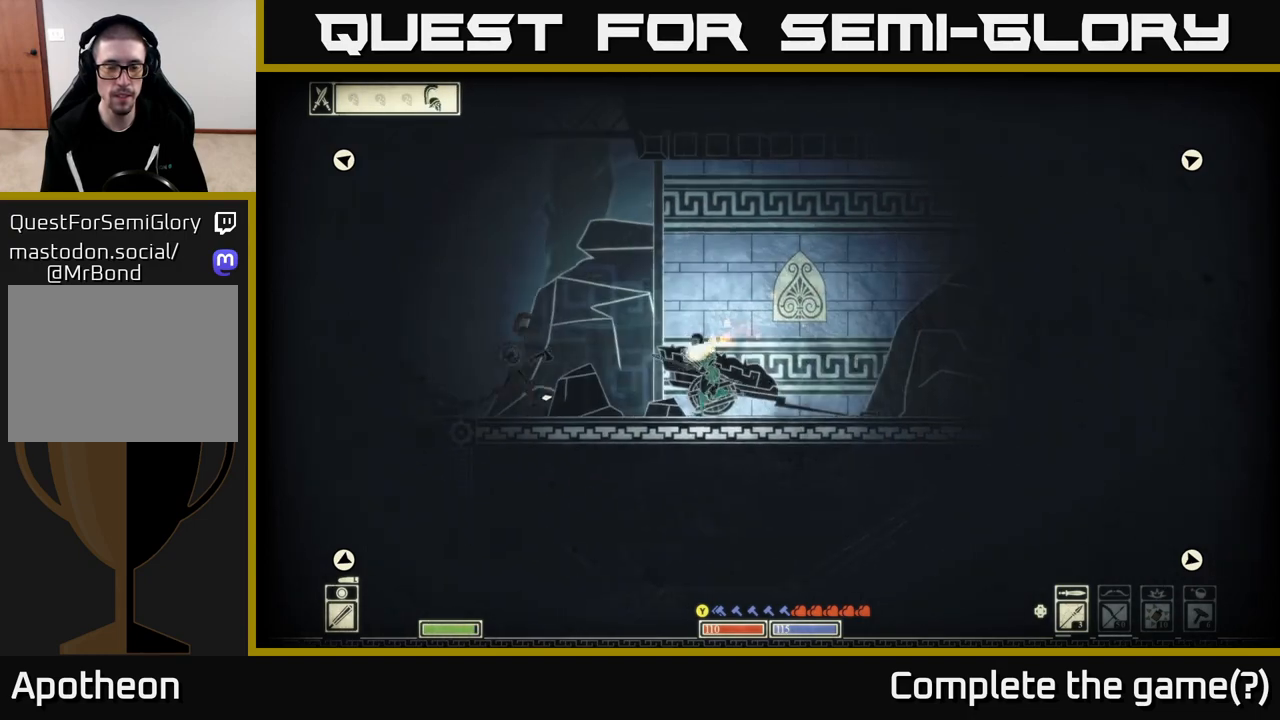
{"buttons": [], "left_stick": "right", "right_stick": "left", "events": [[117, "left_stick", "center"], [283, "left_stick", "left"], [433, "left_stick", "right"]]}
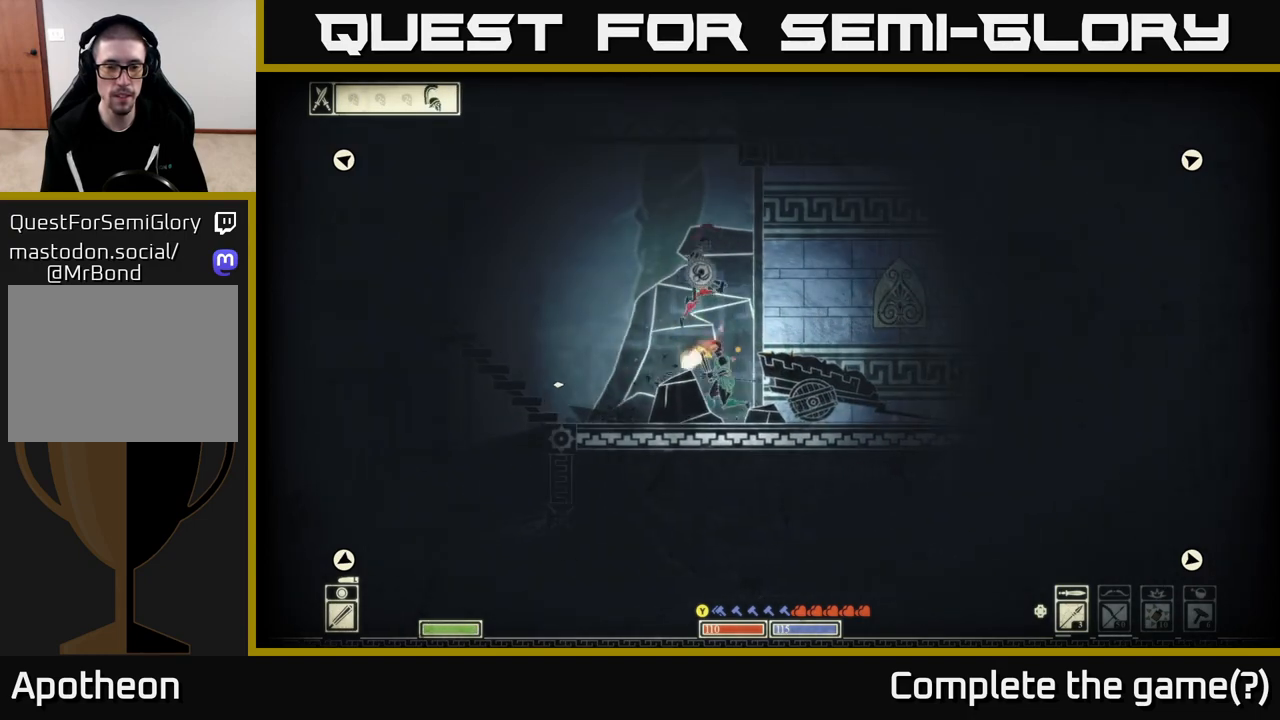
{"buttons": [], "left_stick": "right", "right_stick": "left", "events": [[67, "R2", "down"], [117, "R2", "up"]]}
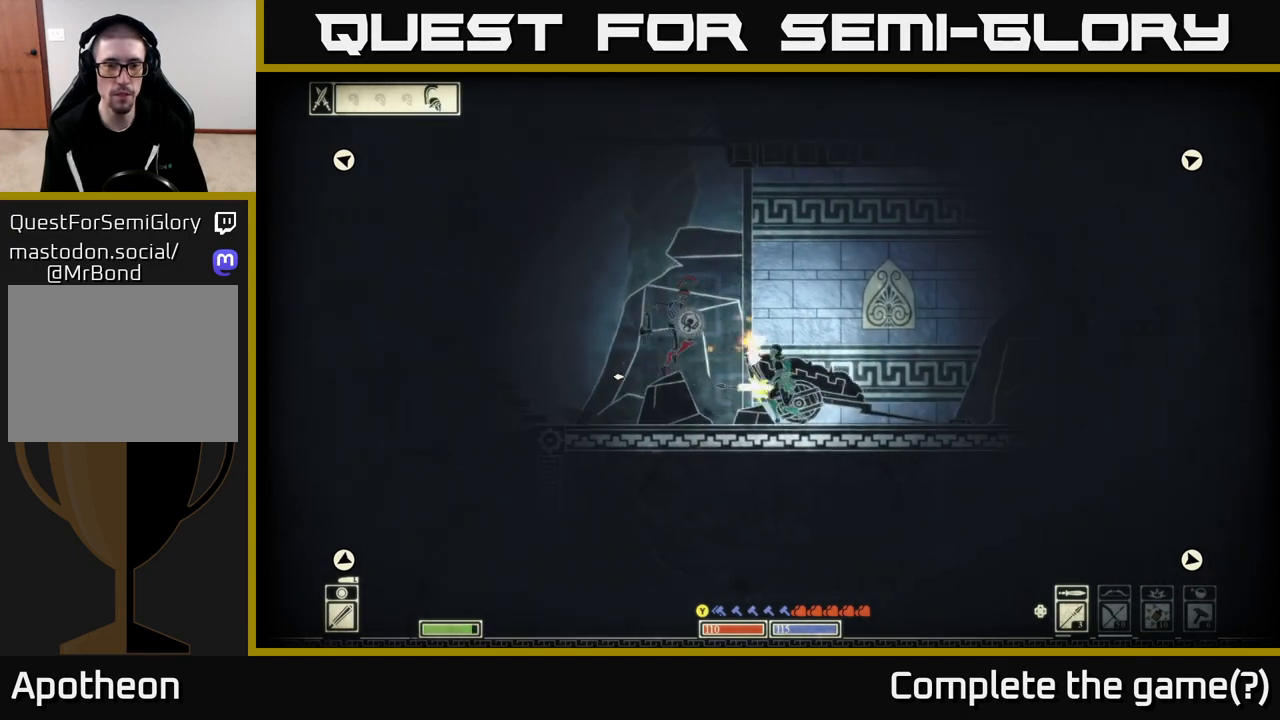
{"buttons": [], "left_stick": "left", "right_stick": "left", "events": [[500, "left_stick", "left"]]}
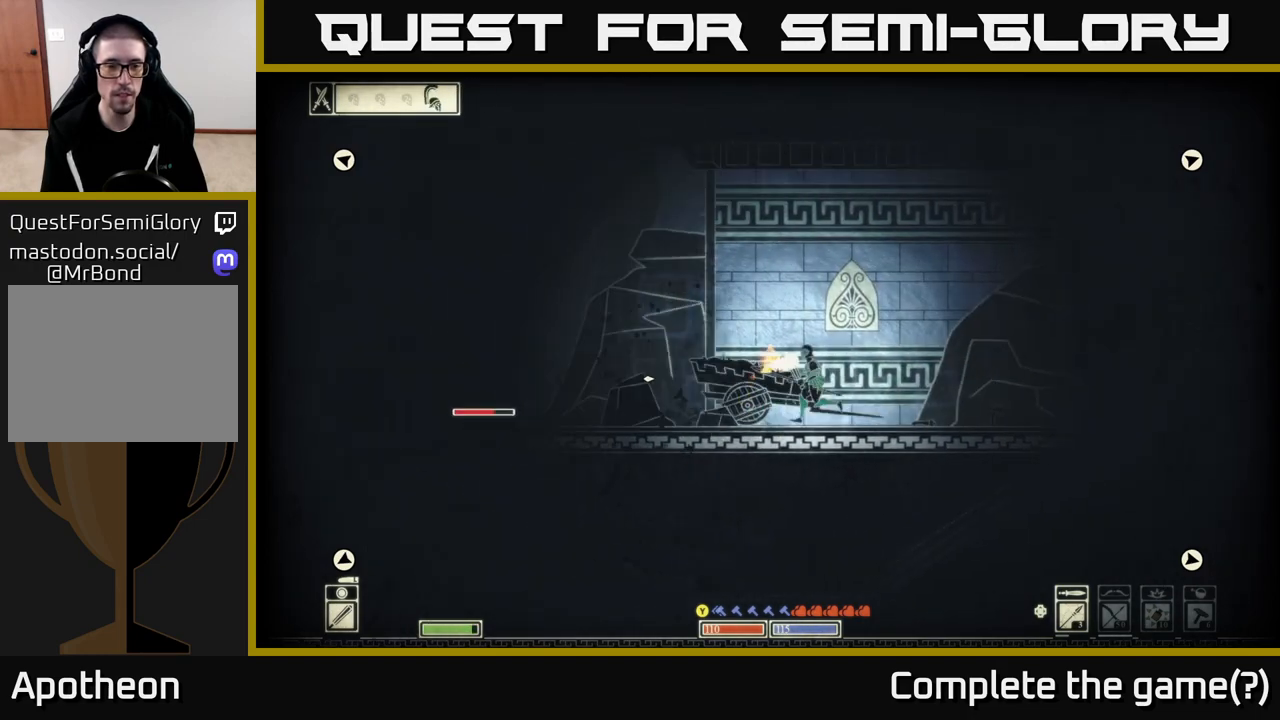
{"buttons": [], "left_stick": "left", "right_stick": "left", "events": [[300, "R2", "down"], [383, "R2", "up"]]}